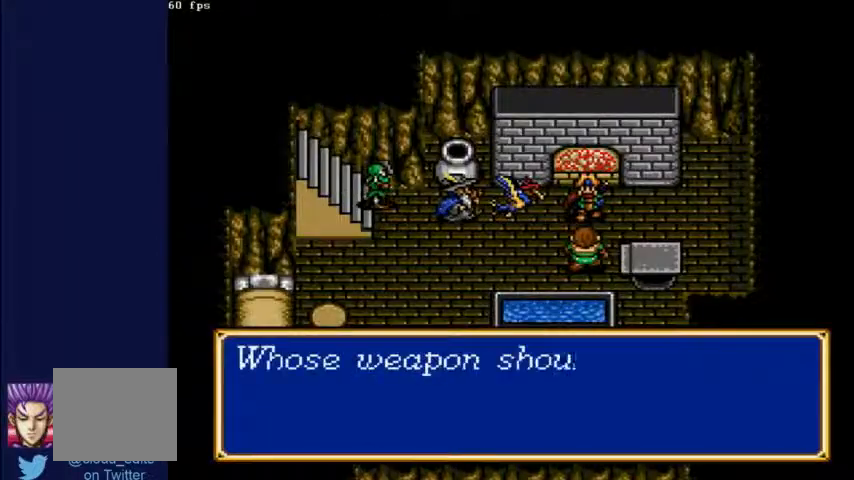
Gameplay with a controller (Xbox layout); each line is a JSON object with the inputs held at the frame after it (dt_ms = milliseconds from this image to that frame). "events" lists button and stick changes between this image and that frame as [ms after this image, input, new state], when the widget could be followed in between. Not read: L2 L3 R2 R3 X.
{"dt_ms": 500, "buttons": [], "left_stick": "center", "right_stick": "center", "events": [[267, "A", "down"], [500, "A", "up"]]}
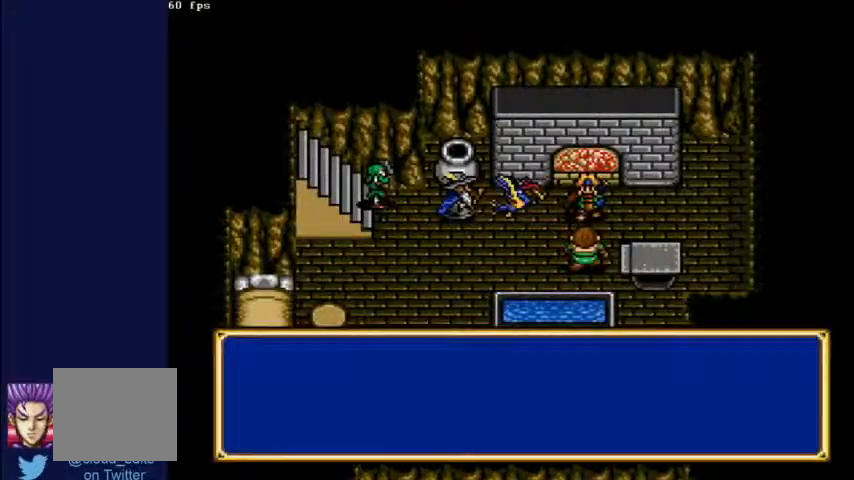
{"dt_ms": 500, "buttons": [], "left_stick": "center", "right_stick": "center", "events": []}
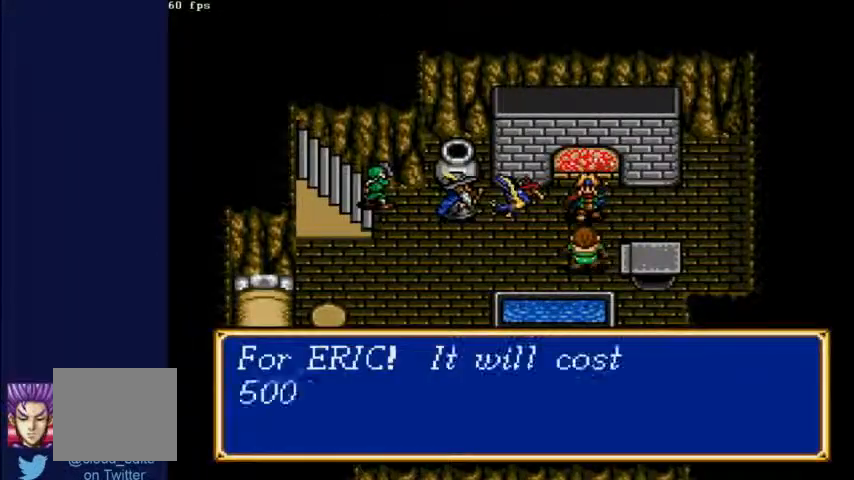
{"dt_ms": 500, "buttons": [], "left_stick": "center", "right_stick": "center", "events": []}
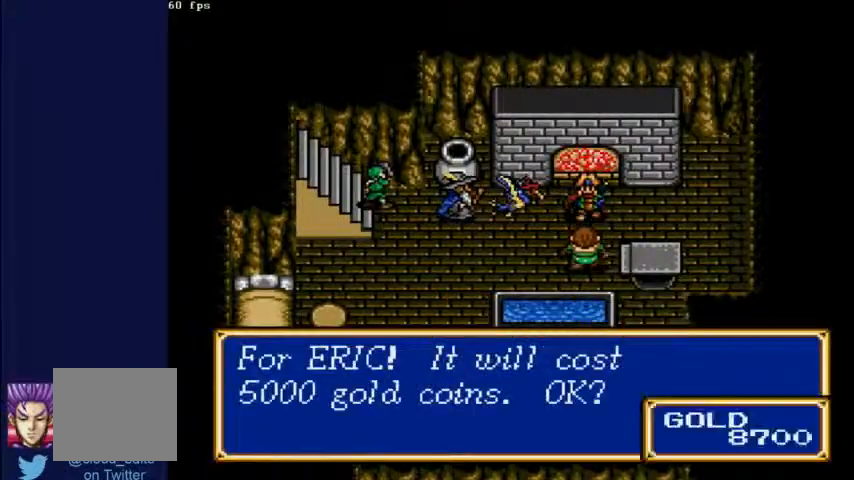
{"dt_ms": 500, "buttons": [], "left_stick": "center", "right_stick": "center", "events": []}
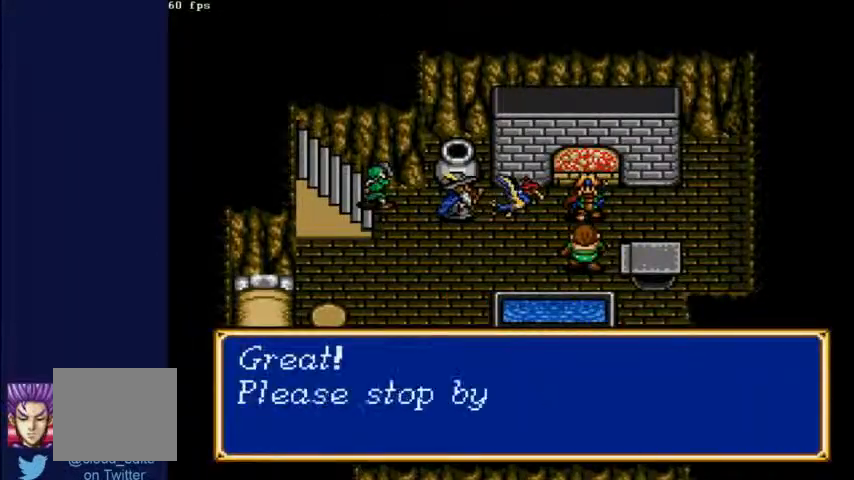
{"dt_ms": 500, "buttons": [], "left_stick": "center", "right_stick": "center", "events": []}
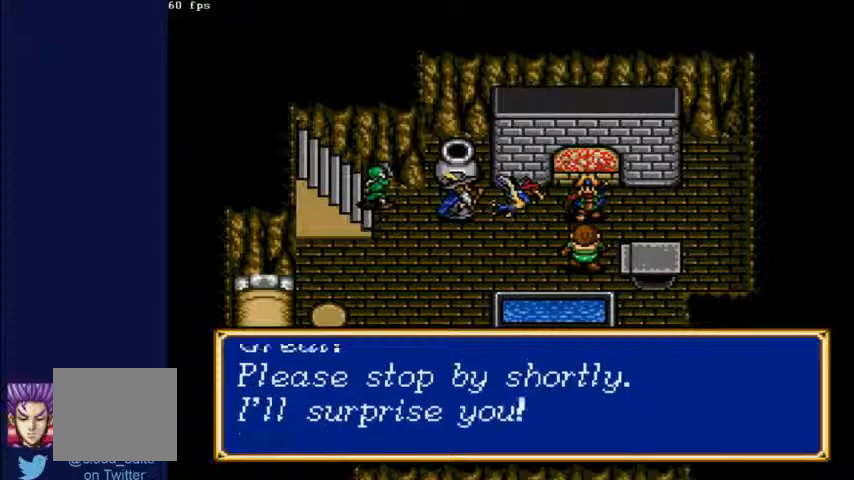
{"dt_ms": 500, "buttons": [], "left_stick": "center", "right_stick": "center", "events": []}
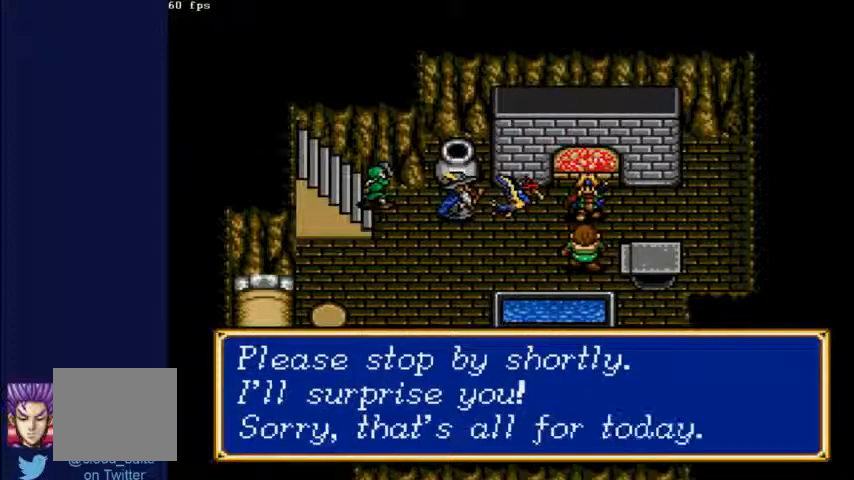
{"dt_ms": 500, "buttons": ["DPAD_LEFT"], "left_stick": "center", "right_stick": "center", "events": [[433, "DPAD_LEFT", "down"]]}
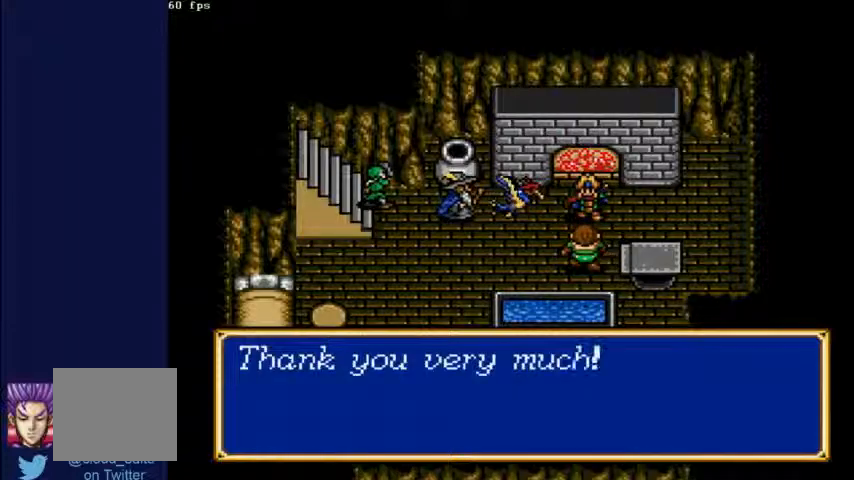
{"dt_ms": 1000, "buttons": ["DPAD_LEFT"], "left_stick": "center", "right_stick": "center"}
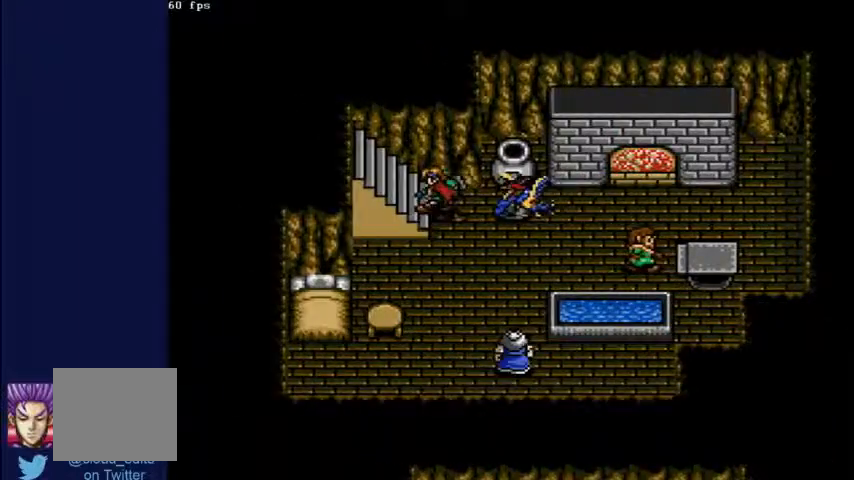
{"dt_ms": 500, "buttons": [], "left_stick": "center", "right_stick": "center", "events": [[467, "DPAD_LEFT", "up"]]}
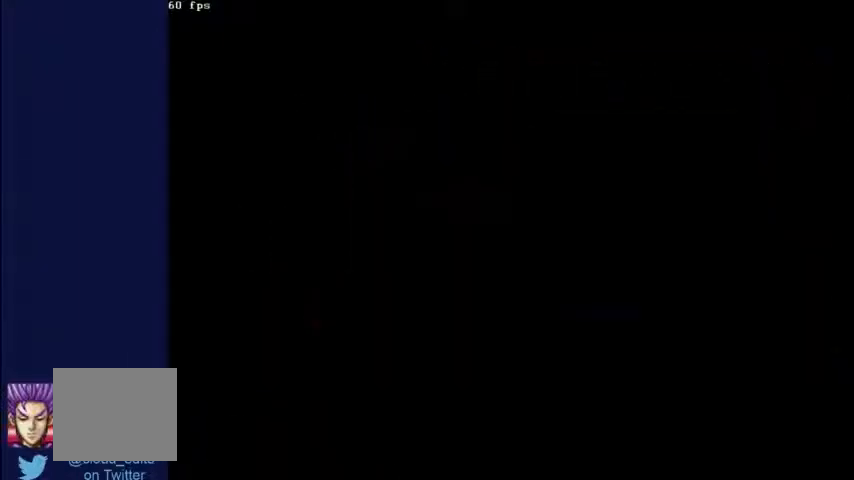
{"dt_ms": 500, "buttons": ["A", "DPAD_UP"], "left_stick": "center", "right_stick": "center", "events": [[300, "A", "down"], [300, "DPAD_UP", "down"]]}
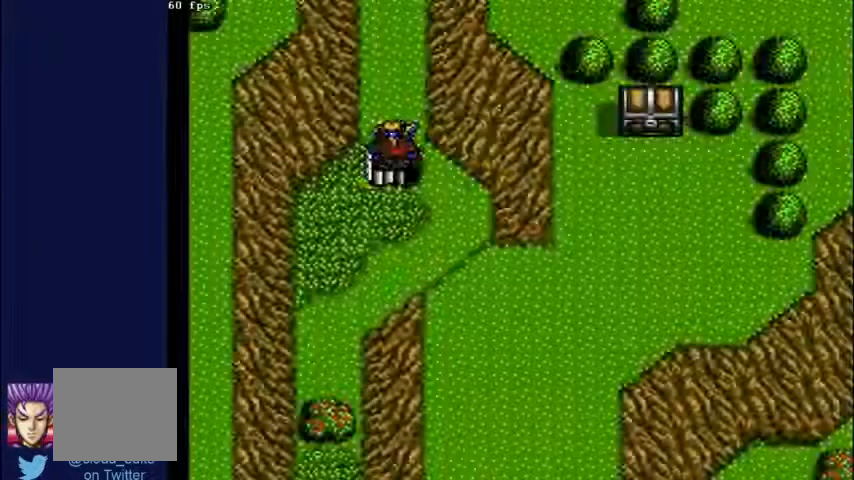
{"dt_ms": 500, "buttons": ["DPAD_UP"], "left_stick": "center", "right_stick": "center", "events": [[67, "A", "up"]]}
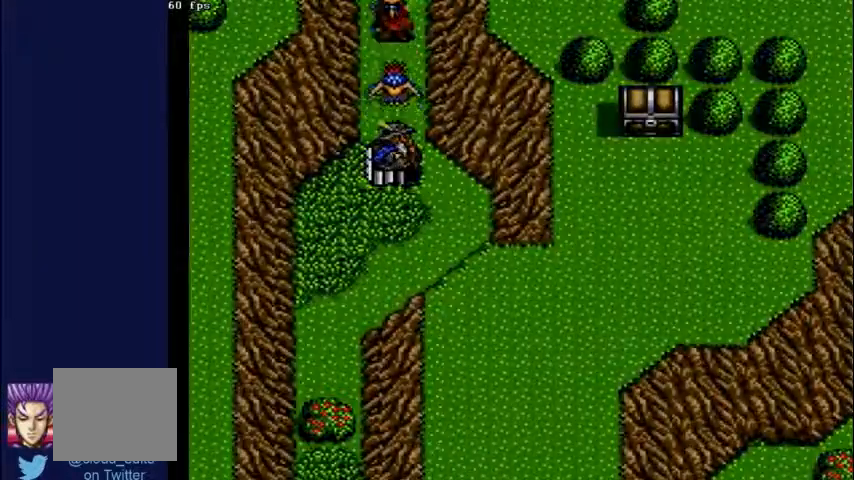
{"dt_ms": 500, "buttons": [], "left_stick": "center", "right_stick": "center", "events": [[367, "DPAD_UP", "up"]]}
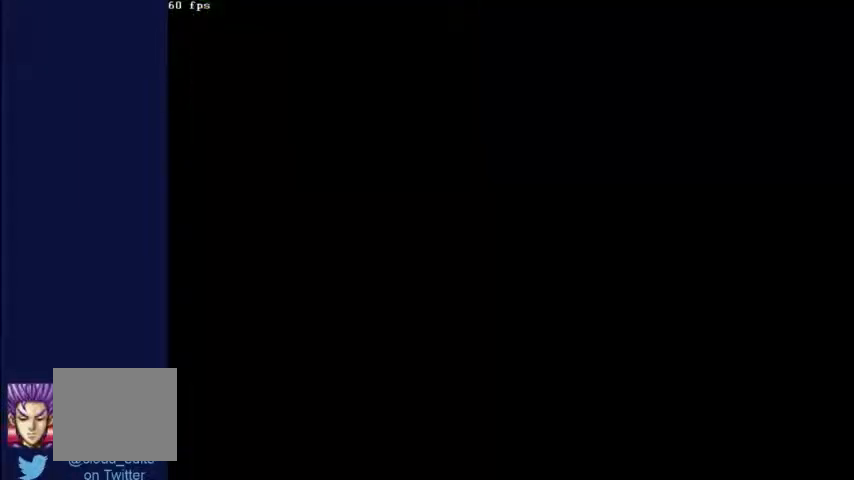
{"dt_ms": 500, "buttons": ["DPAD_LEFT"], "left_stick": "center", "right_stick": "center", "events": [[133, "DPAD_LEFT", "down"]]}
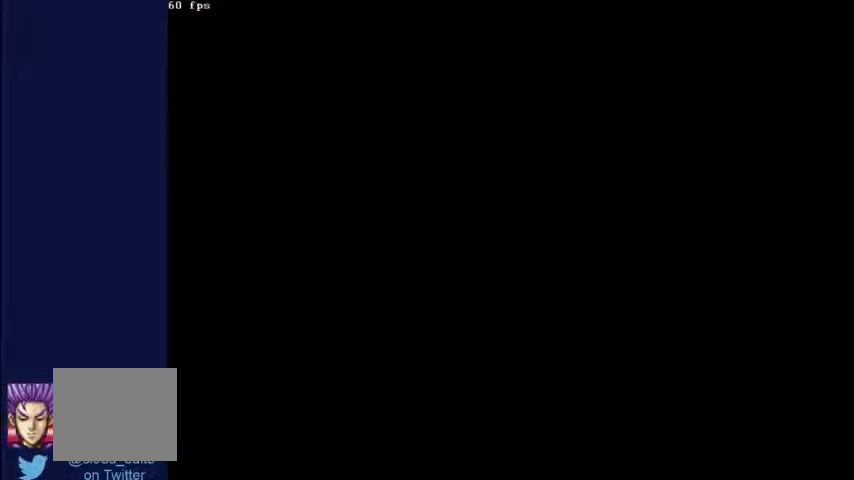
{"dt_ms": 500, "buttons": ["DPAD_LEFT"], "left_stick": "center", "right_stick": "center", "events": []}